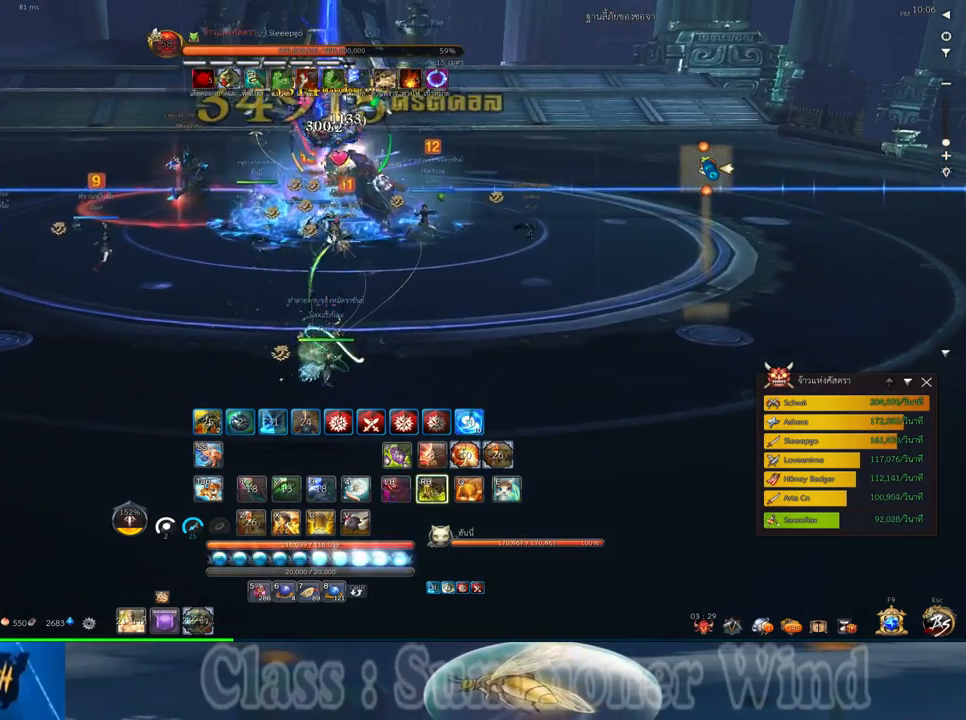
Gameplay with keyboard and mouse; each line is a JSON object with the keys and mouse buttons held at the frame after it. "events" lists presses ("down") and releases ("up") of "1", "2", "3", "4", "5", "a", "alt", "c", "ctrl", "d", "e", "f", "q", "r", "s", "shift", "space", "tab", "v", "w", "x", "z", "mouse_left", "mouse_middle", "mouse_right", "mouse_wheel_up" and "mouse_wheel_down" between this image and that frame as [ms after this image, input, new state], when the widget could be followed in between. "mouse_left", "mouse_middle", "mouse_right", "mouse_wheel_up", "mouse_wheel_down" = the "left", "middle", "right", "wheel_up", "wheel_down" buttons of the "mouse" list. No other keys are recorded. Not read: mouse_move.
{"keys": ["f"], "mouse": ["wheel_down"], "events": [[33, "mouse_left", "down"], [33, "mouse_wheel_down", "down"], [67, "mouse_left", "up"], [67, "mouse_right", "down"], [67, "s", "up"], [100, "f", "down"], [100, "mouse_right", "up"], [133, "f", "up"], [167, "mouse_right", "down"], [200, "f", "down"], [200, "mouse_right", "up"], [233, "f", "up"], [233, "mouse_wheel_down", "up"], [300, "mouse_left", "down"], [333, "mouse_left", "up"], [333, "mouse_right", "down"], [383, "mouse_right", "up"], [417, "mouse_left", "down"], [417, "mouse_wheel_down", "down"], [450, "mouse_left", "up"], [450, "mouse_right", "down"], [483, "f", "down"], [483, "mouse_right", "up"]]}
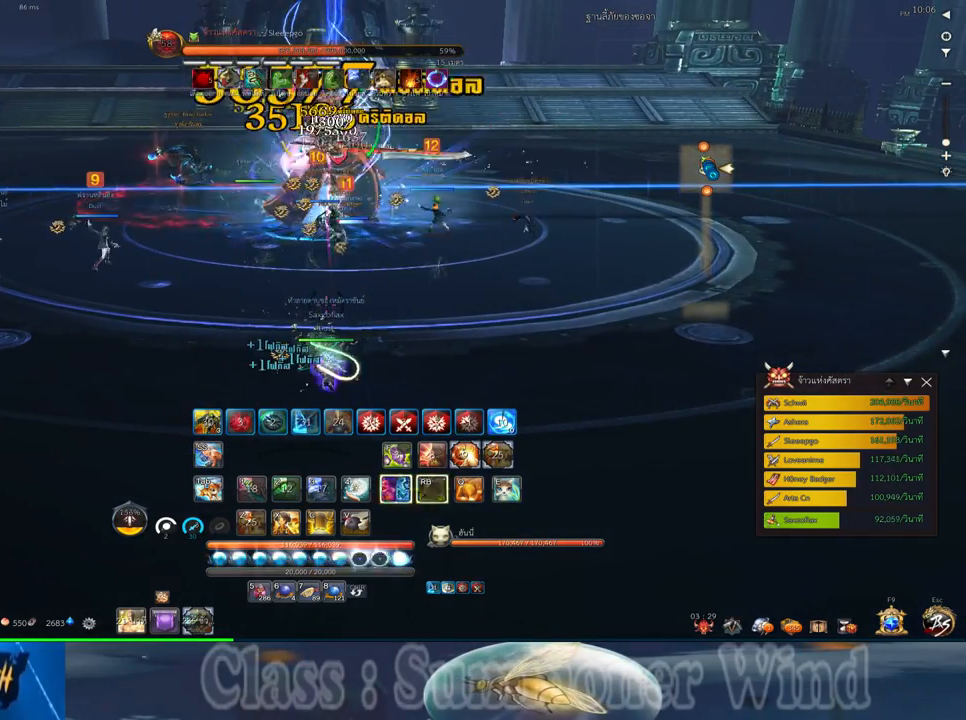
{"keys": [], "mouse": [], "events": [[17, "f", "up"], [17, "mouse_wheel_down", "up"], [83, "f", "down"], [117, "f", "up"], [117, "s", "down"], [183, "d", "down"], [183, "mouse_left", "down"], [233, "mouse_left", "up"], [233, "mouse_right", "down"], [267, "d", "up"], [267, "f", "down"], [267, "mouse_right", "up"], [300, "f", "up"], [300, "mouse_left", "down"], [300, "s", "up"], [333, "mouse_left", "up"], [333, "mouse_right", "down"], [367, "f", "down"], [367, "mouse_right", "up"], [400, "f", "up"], [467, "mouse_left", "down"], [500, "mouse_left", "up"]]}
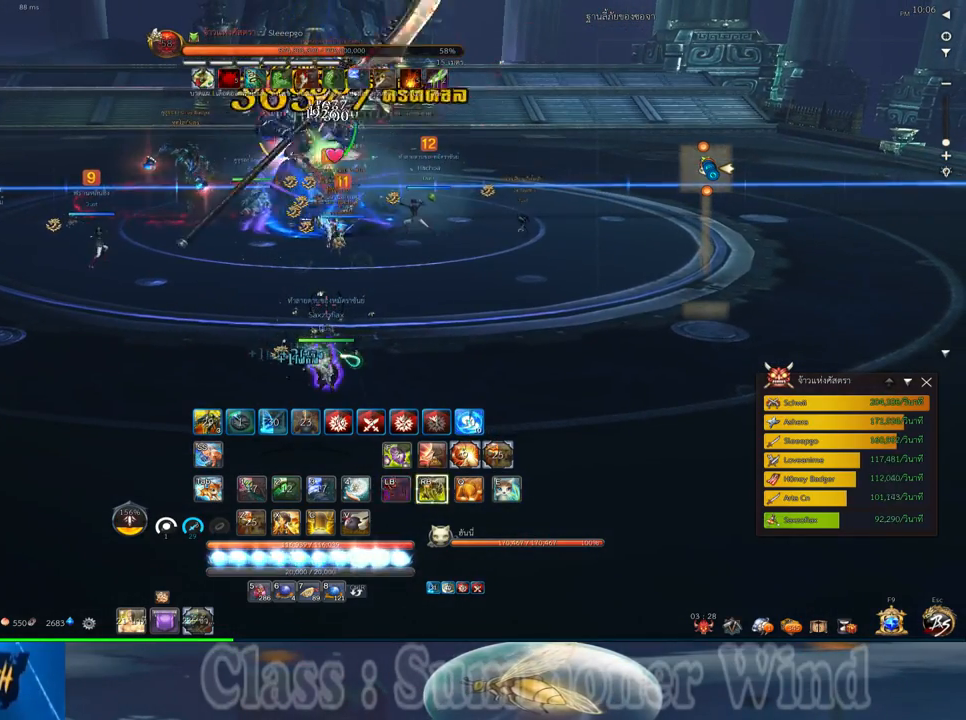
{"keys": [], "mouse": ["right"], "events": [[83, "mouse_left", "down"], [117, "mouse_left", "up"], [117, "mouse_right", "down"], [150, "f", "down"], [150, "mouse_right", "up"], [183, "f", "up"], [183, "mouse_left", "down"], [217, "mouse_left", "up"], [217, "mouse_right", "down"], [250, "f", "down"], [250, "mouse_right", "up"], [283, "f", "up"], [350, "mouse_left", "down"], [383, "mouse_left", "up"], [450, "mouse_left", "down"], [500, "mouse_left", "up"], [500, "mouse_right", "down"]]}
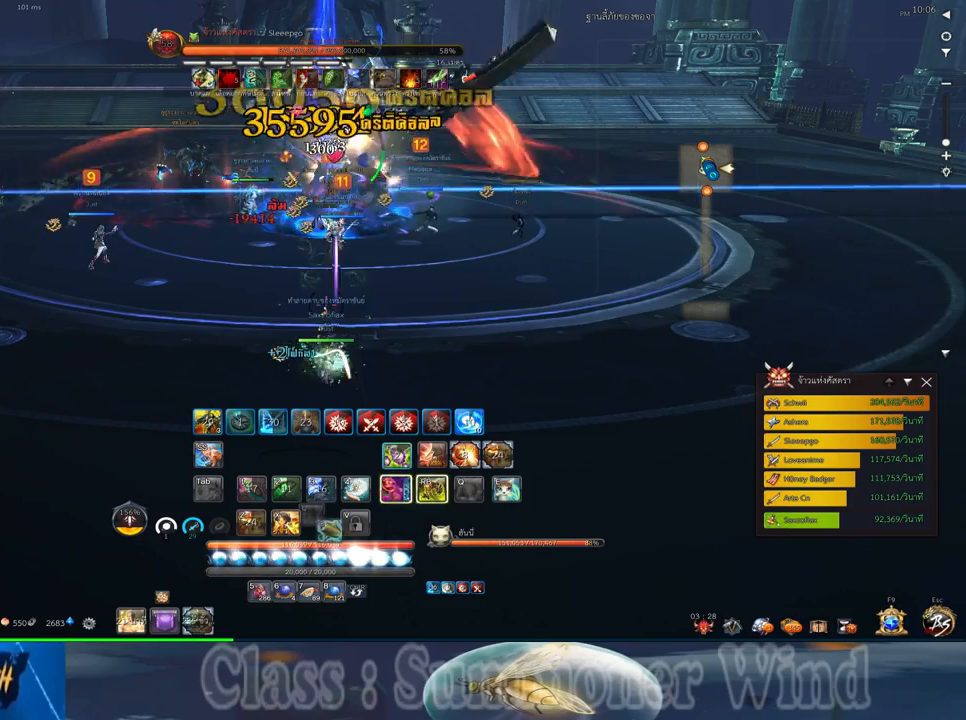
{"keys": [], "mouse": ["right"], "events": [[33, "f", "down"], [33, "mouse_right", "up"], [67, "f", "up"], [100, "mouse_right", "down"], [133, "f", "down"], [133, "mouse_right", "up"], [167, "f", "up"], [233, "mouse_left", "down"], [267, "mouse_left", "up"], [267, "mouse_right", "down"], [300, "mouse_right", "up"], [333, "mouse_left", "down"], [383, "mouse_left", "up"], [383, "mouse_right", "down"], [417, "f", "down"], [417, "mouse_right", "up"], [450, "f", "up"], [483, "mouse_right", "down"]]}
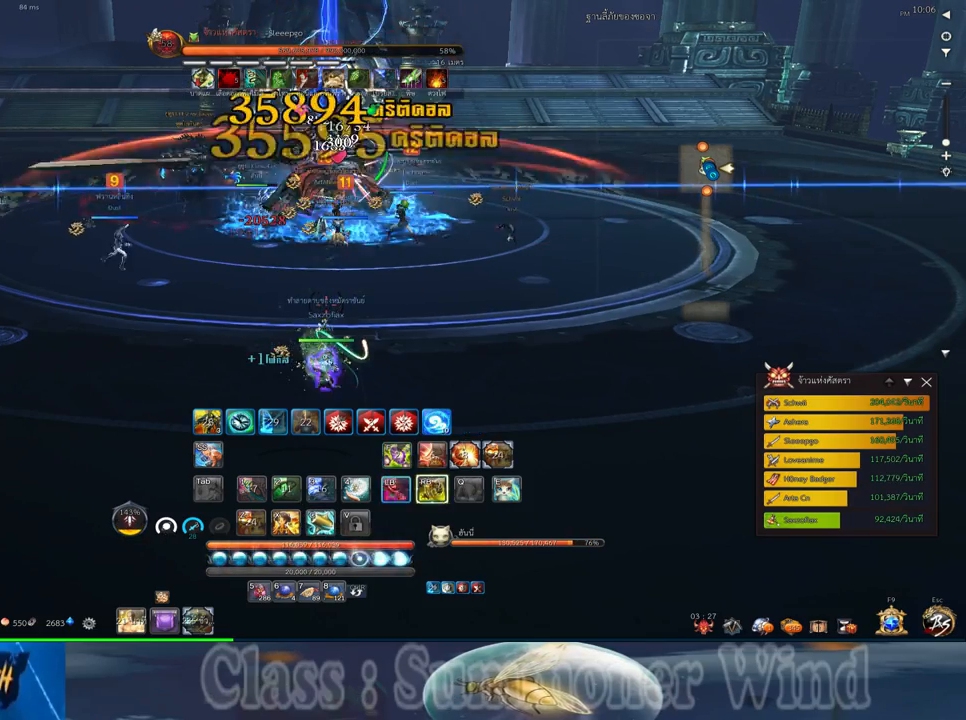
{"keys": [], "mouse": ["left"], "events": [[17, "f", "down"], [17, "mouse_right", "up"], [50, "f", "up"], [117, "mouse_left", "down"], [150, "mouse_left", "up"], [150, "mouse_right", "down"], [183, "mouse_right", "up"], [217, "mouse_left", "down"], [267, "mouse_left", "up"], [267, "mouse_right", "down"], [300, "f", "down"], [300, "mouse_right", "up"], [333, "f", "up"], [500, "mouse_left", "down"]]}
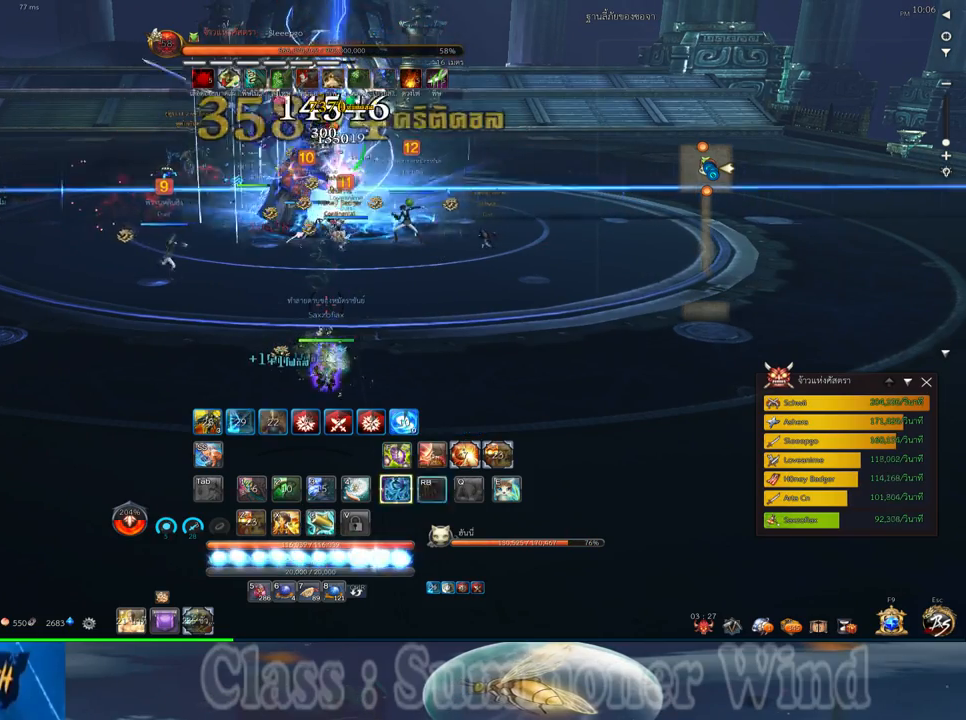
{"keys": [], "mouse": ["left"], "events": [[33, "mouse_left", "up"], [33, "mouse_right", "down"], [83, "f", "down"], [83, "mouse_right", "up"], [117, "f", "up"], [117, "mouse_left", "down"], [133, "mouse_left", "up"], [133, "mouse_right", "down"], [183, "f", "down"], [183, "mouse_right", "up"], [217, "f", "up"], [283, "mouse_left", "down"], [317, "mouse_left", "up"], [383, "mouse_left", "down"], [417, "mouse_left", "up"], [417, "mouse_right", "down"], [467, "f", "down"], [467, "mouse_right", "up"], [500, "f", "up"], [500, "mouse_left", "down"]]}
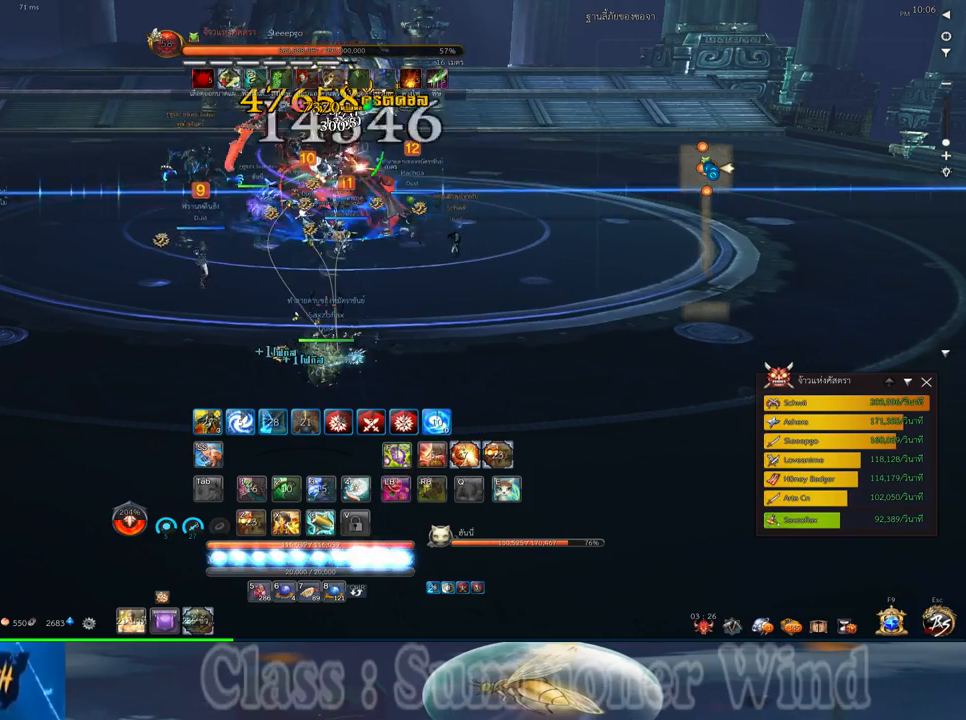
{"keys": [], "mouse": [], "events": [[33, "mouse_left", "up"], [33, "mouse_right", "down"], [67, "f", "down"], [67, "mouse_right", "up"], [100, "f", "up"], [167, "mouse_left", "down"], [200, "mouse_left", "up"], [267, "mouse_left", "down"], [300, "mouse_left", "up"], [300, "mouse_right", "down"], [333, "f", "down"], [333, "mouse_right", "up"], [383, "f", "up"], [417, "mouse_right", "down"], [450, "f", "down"], [450, "mouse_right", "up"], [483, "f", "up"]]}
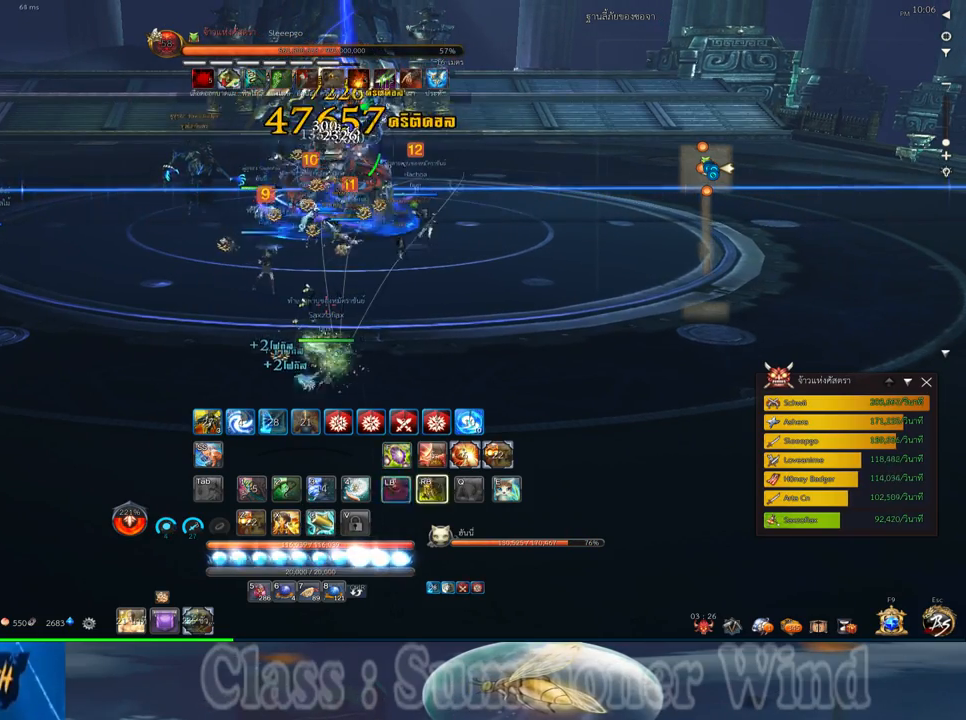
{"keys": [], "mouse": [], "events": [[50, "mouse_left", "down"], [83, "mouse_left", "up"], [83, "mouse_right", "down"], [117, "mouse_right", "up"], [150, "mouse_left", "down"], [200, "mouse_left", "up"], [200, "mouse_right", "down"], [233, "f", "down"], [233, "mouse_right", "up"], [267, "f", "up"], [300, "mouse_right", "down"], [333, "f", "down"], [333, "mouse_right", "up"], [367, "f", "up"], [433, "mouse_left", "down"], [467, "mouse_left", "up"], [467, "mouse_right", "down"], [500, "mouse_right", "up"]]}
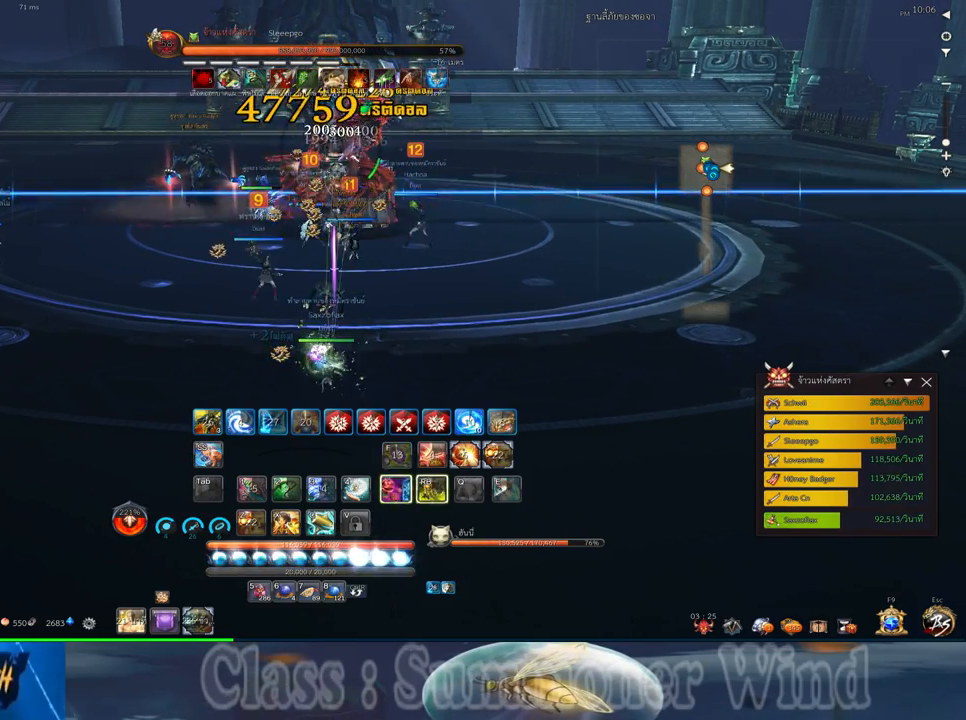
{"keys": ["f"], "mouse": [], "events": [[50, "mouse_left", "down"], [83, "mouse_left", "up"], [83, "mouse_right", "down"], [117, "f", "down"], [117, "mouse_right", "up"], [150, "f", "up"], [317, "mouse_left", "down"], [350, "mouse_left", "up"], [350, "mouse_right", "down"], [383, "f", "down"], [383, "mouse_right", "up"], [433, "f", "up"], [433, "mouse_left", "down"], [467, "mouse_left", "up"], [467, "mouse_right", "down"], [500, "f", "down"], [500, "mouse_right", "up"]]}
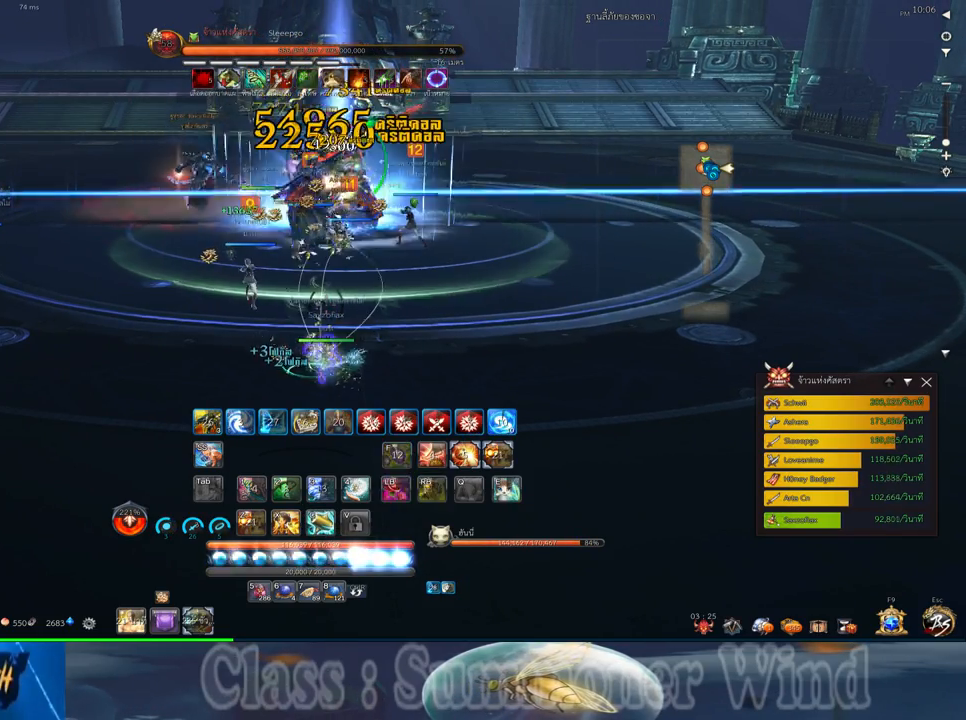
{"keys": [], "mouse": ["left"], "events": [[33, "f", "up"], [200, "mouse_left", "down"], [233, "mouse_left", "up"], [233, "mouse_right", "down"], [283, "f", "down"], [283, "mouse_right", "up"], [317, "f", "up"], [317, "mouse_left", "down"], [350, "mouse_left", "up"], [350, "mouse_right", "down"], [383, "f", "down"], [383, "mouse_right", "up"], [417, "f", "up"], [483, "mouse_left", "down"]]}
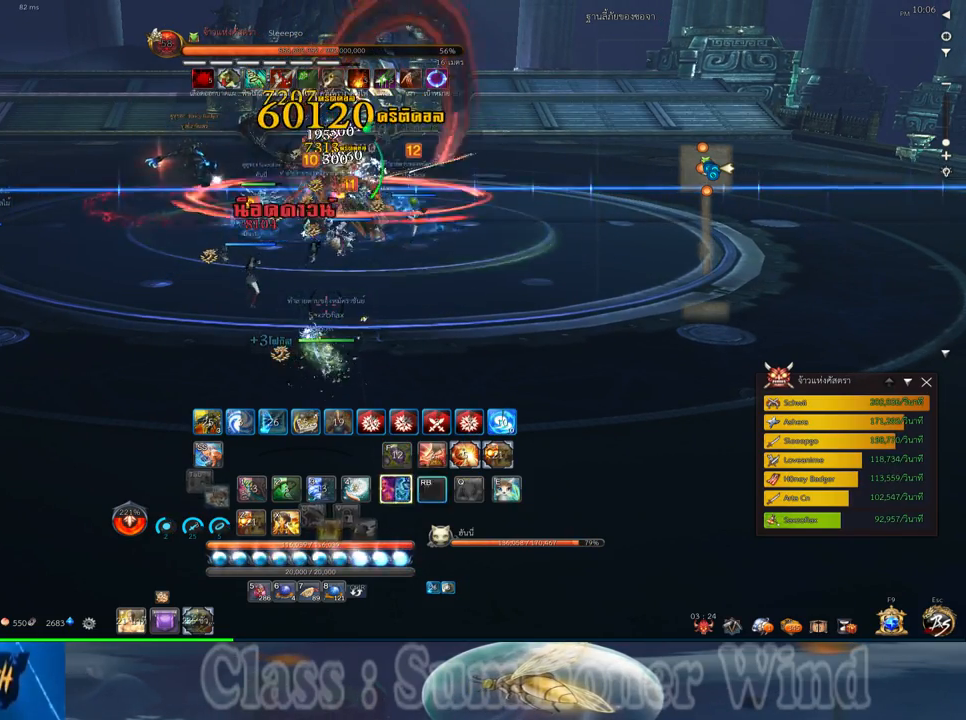
{"keys": [], "mouse": ["left"], "events": [[17, "mouse_left", "up"], [83, "mouse_left", "down"], [117, "mouse_left", "up"], [117, "mouse_right", "down"], [167, "f", "down"], [167, "mouse_right", "up"], [200, "f", "up"], [217, "mouse_right", "down"], [267, "f", "down"], [267, "mouse_right", "up"], [300, "f", "up"], [367, "mouse_left", "down"], [400, "mouse_left", "up"], [400, "mouse_right", "down"], [433, "mouse_right", "up"], [467, "mouse_left", "down"]]}
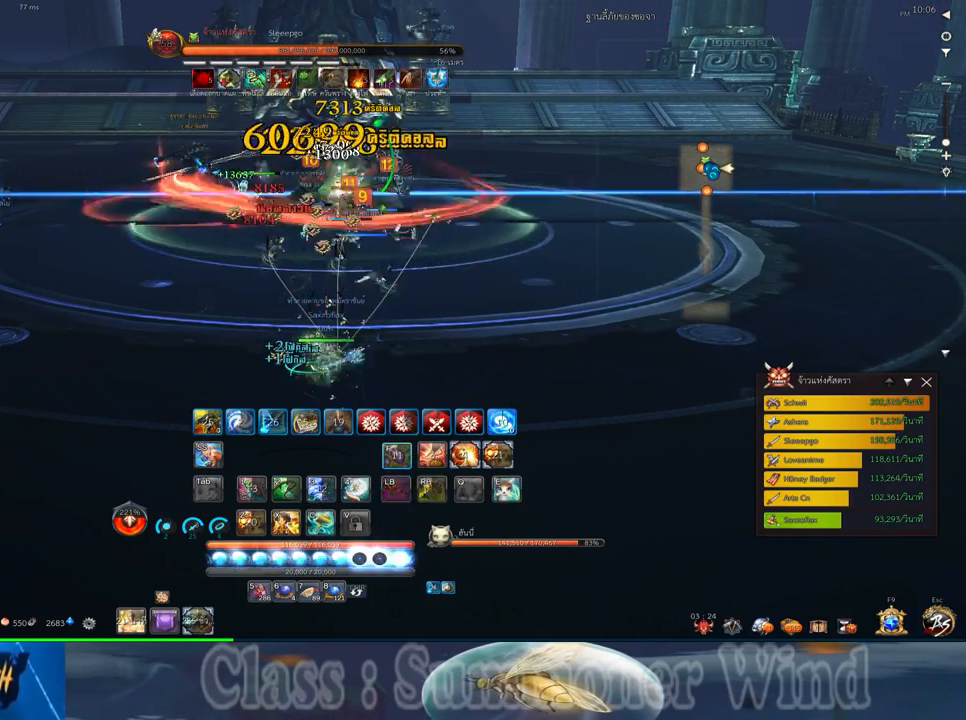
{"keys": [], "mouse": [], "events": [[17, "mouse_left", "up"], [17, "mouse_right", "down"], [50, "f", "down"], [50, "mouse_right", "up"], [83, "f", "up"], [117, "mouse_right", "down"], [150, "f", "down"], [150, "mouse_right", "up"], [183, "f", "up"], [250, "mouse_left", "down"], [283, "mouse_left", "up"], [283, "mouse_right", "down"], [317, "mouse_right", "up"], [350, "mouse_left", "down"], [400, "mouse_left", "up"], [400, "mouse_right", "down"], [433, "f", "down"], [433, "mouse_right", "up"], [467, "f", "up"]]}
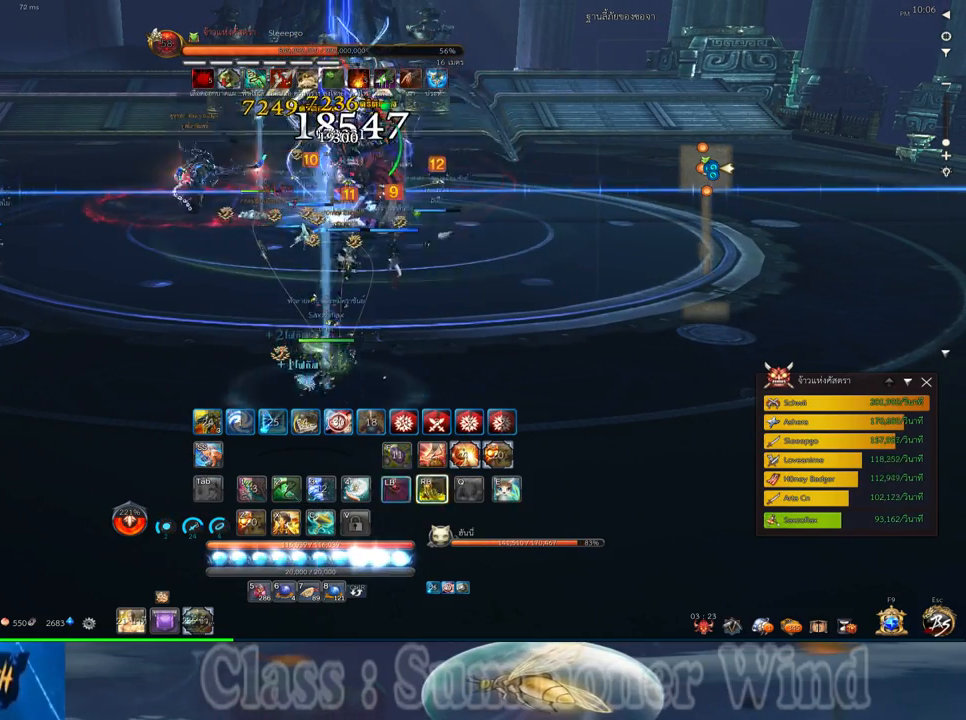
{"keys": [], "mouse": [], "events": [[33, "f", "down"], [67, "f", "up"]]}
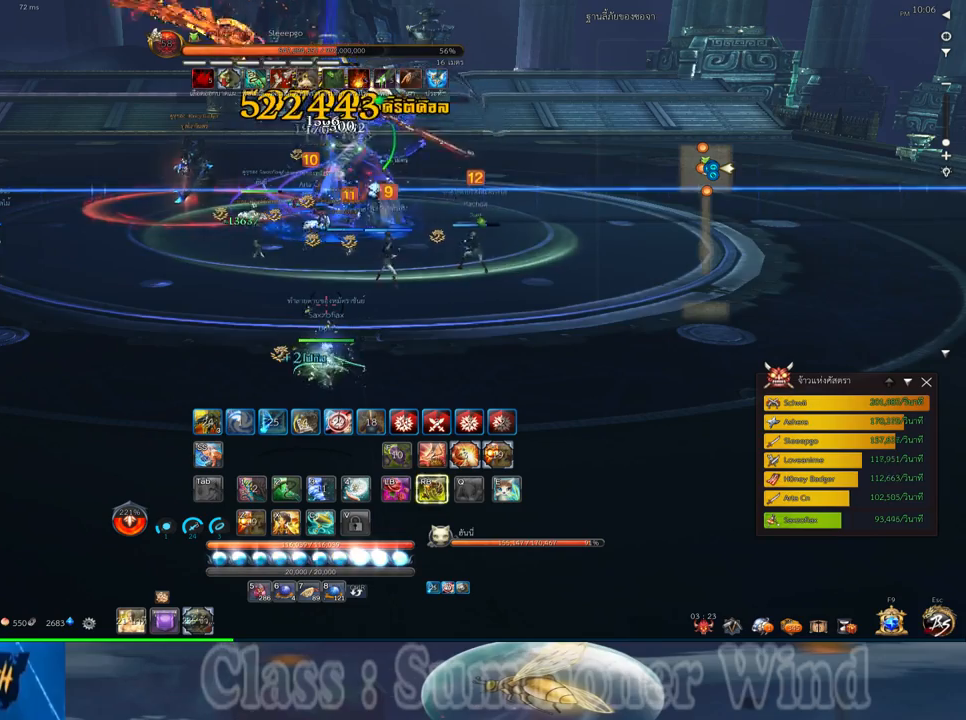
{"keys": [], "mouse": [], "events": []}
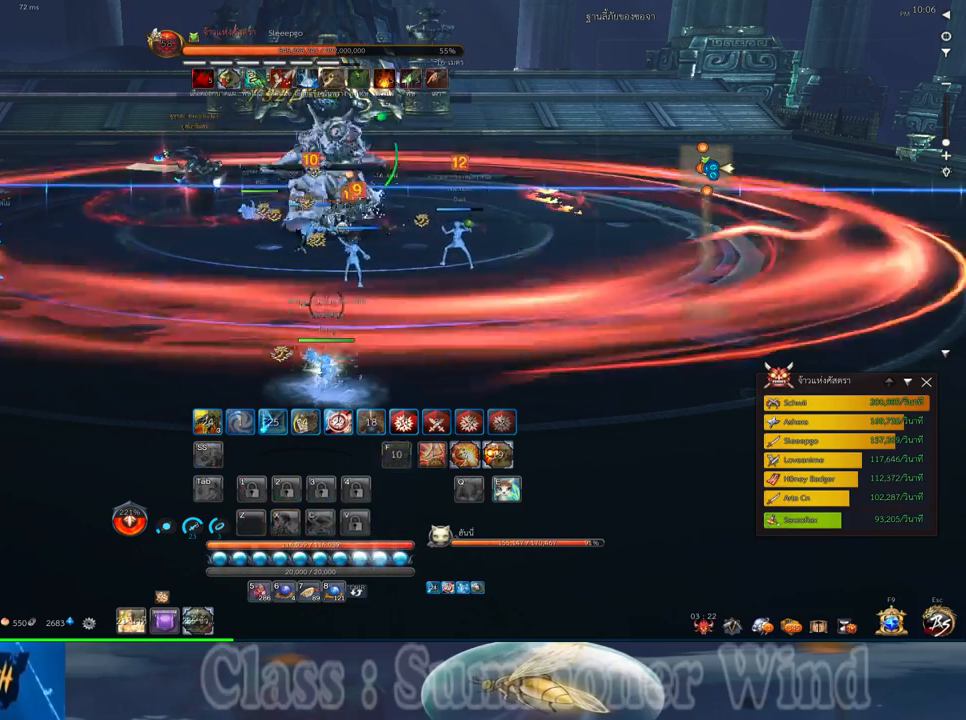
{"keys": [], "mouse": [], "events": []}
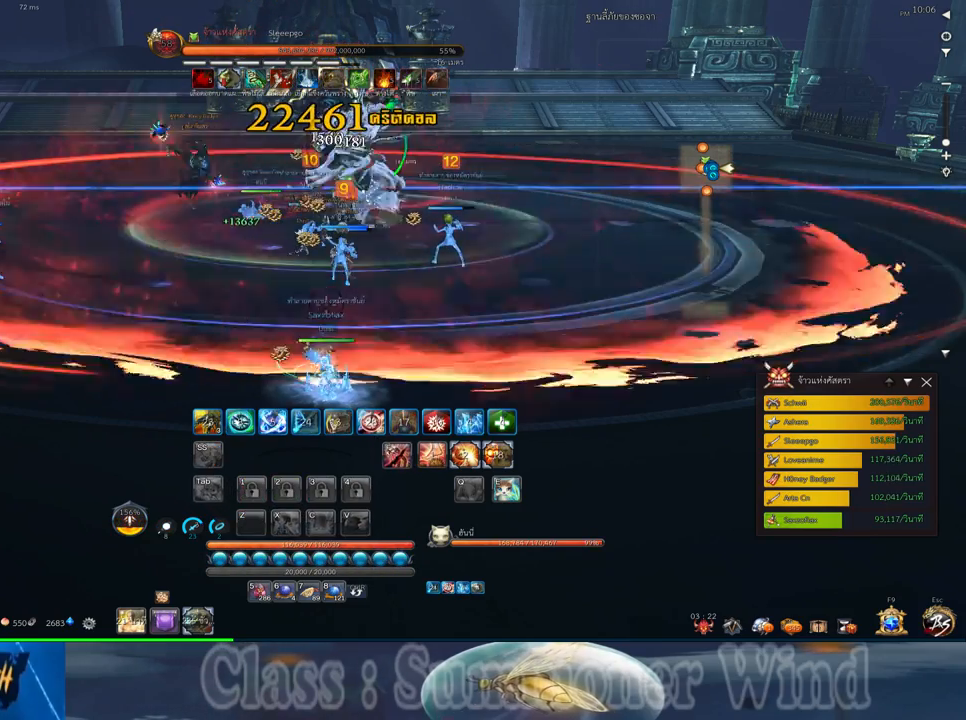
{"keys": [], "mouse": [], "events": []}
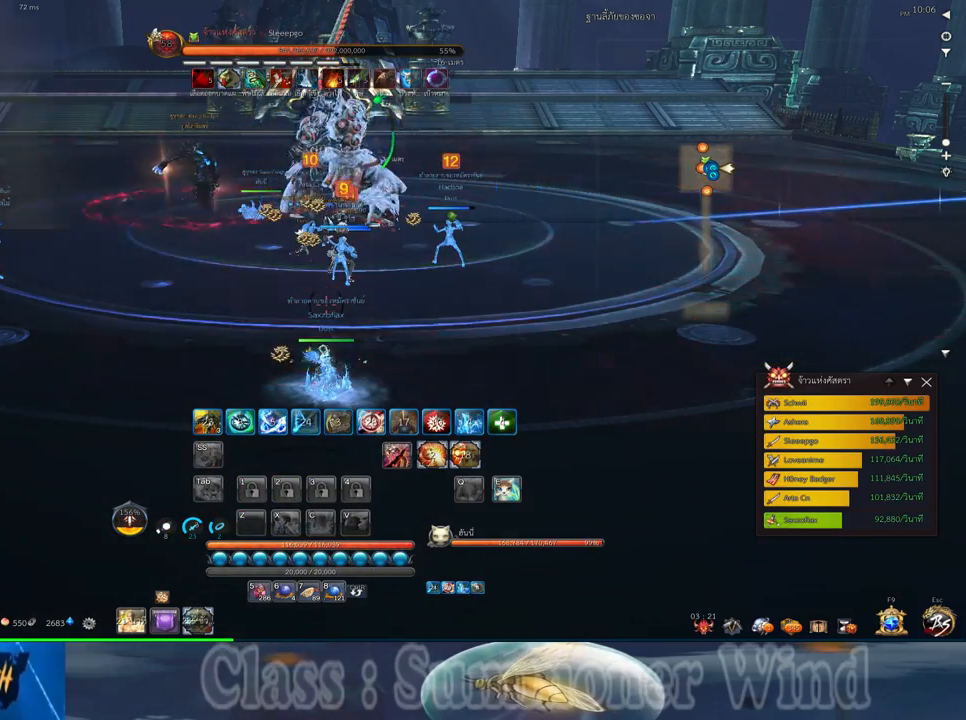
{"keys": [], "mouse": [], "events": []}
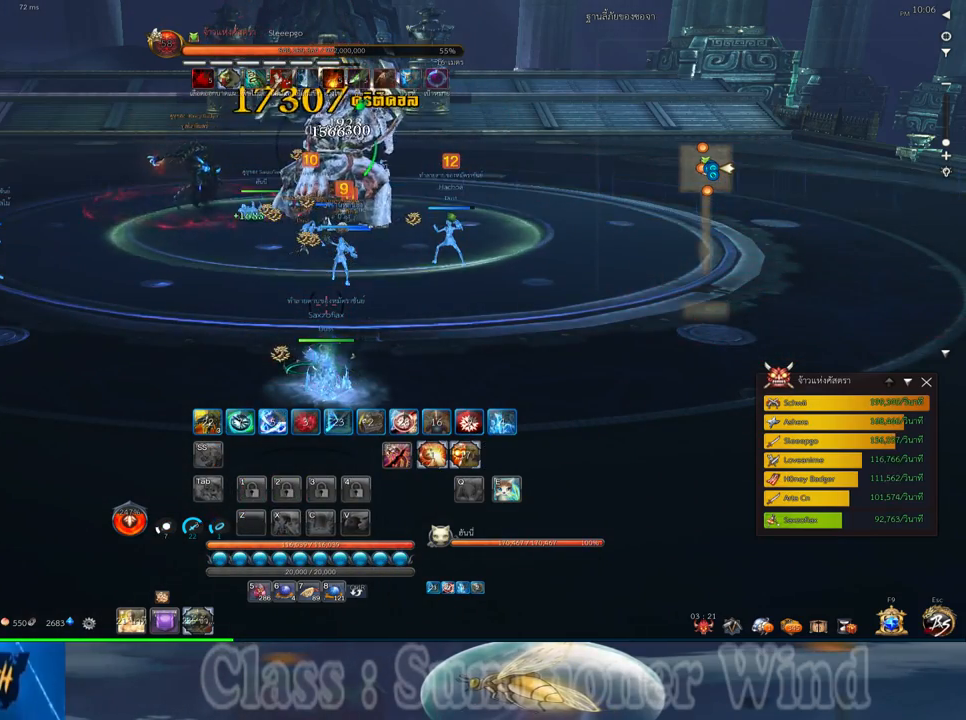
{"keys": [], "mouse": [], "events": []}
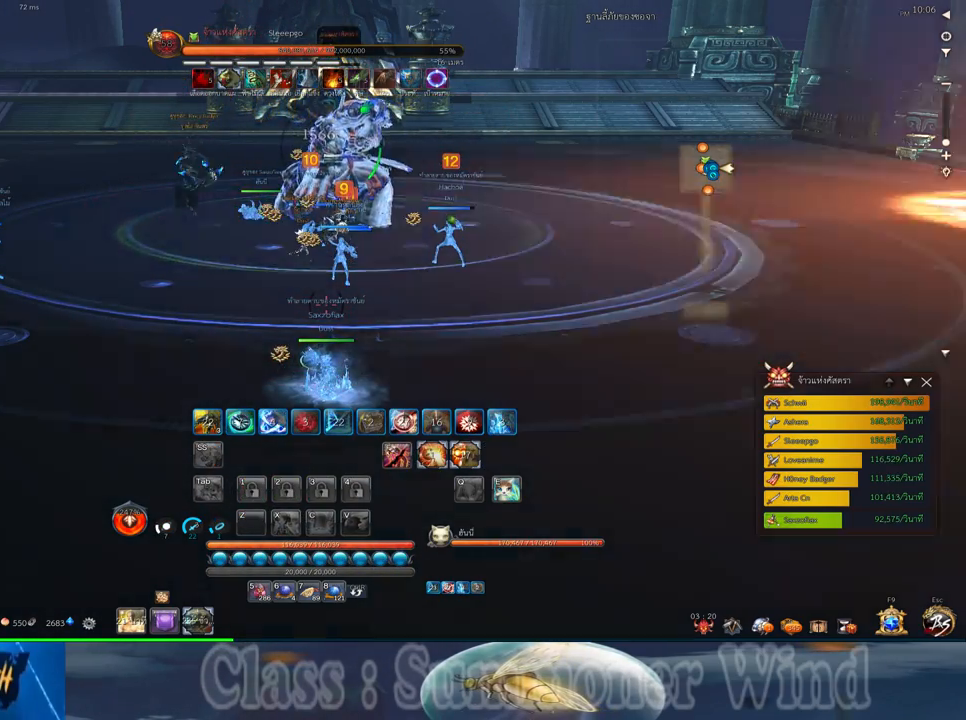
{"keys": [], "mouse": [], "events": []}
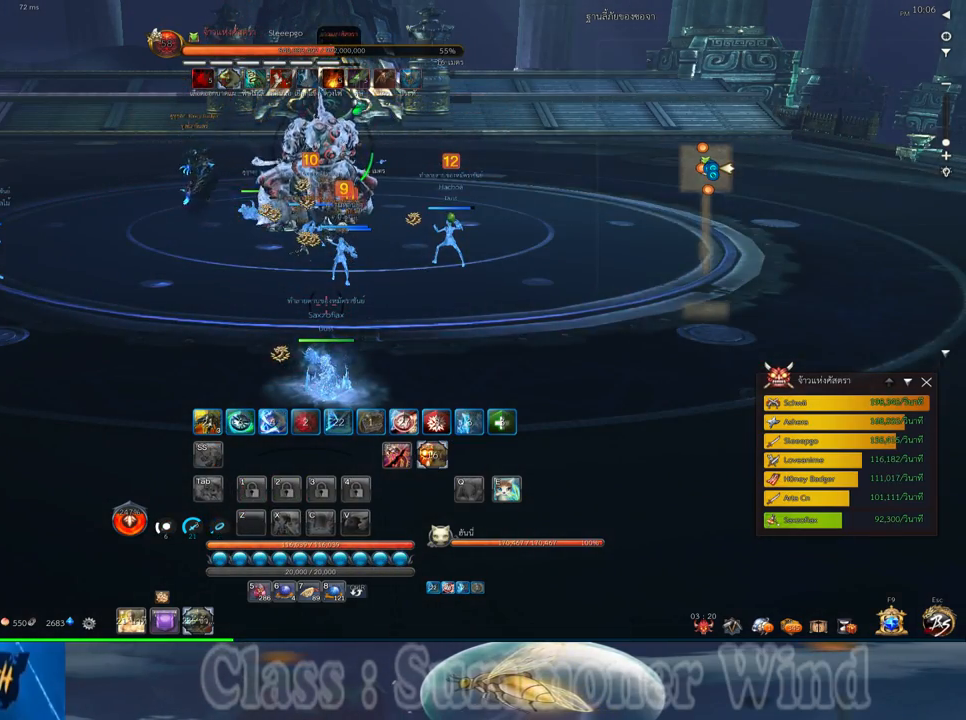
{"keys": ["f", "s"], "mouse": [], "events": [[33, "mouse_left", "down"], [83, "mouse_left", "up"], [83, "mouse_right", "down"], [117, "f", "down"], [117, "mouse_right", "up"], [150, "f", "up"], [150, "mouse_left", "down"], [183, "mouse_left", "up"], [183, "mouse_right", "down"], [217, "f", "down"], [217, "mouse_right", "up"], [250, "f", "up"], [283, "s", "down"], [433, "mouse_left", "down"], [467, "mouse_left", "up"], [467, "mouse_right", "down"], [500, "f", "down"], [500, "mouse_right", "up"]]}
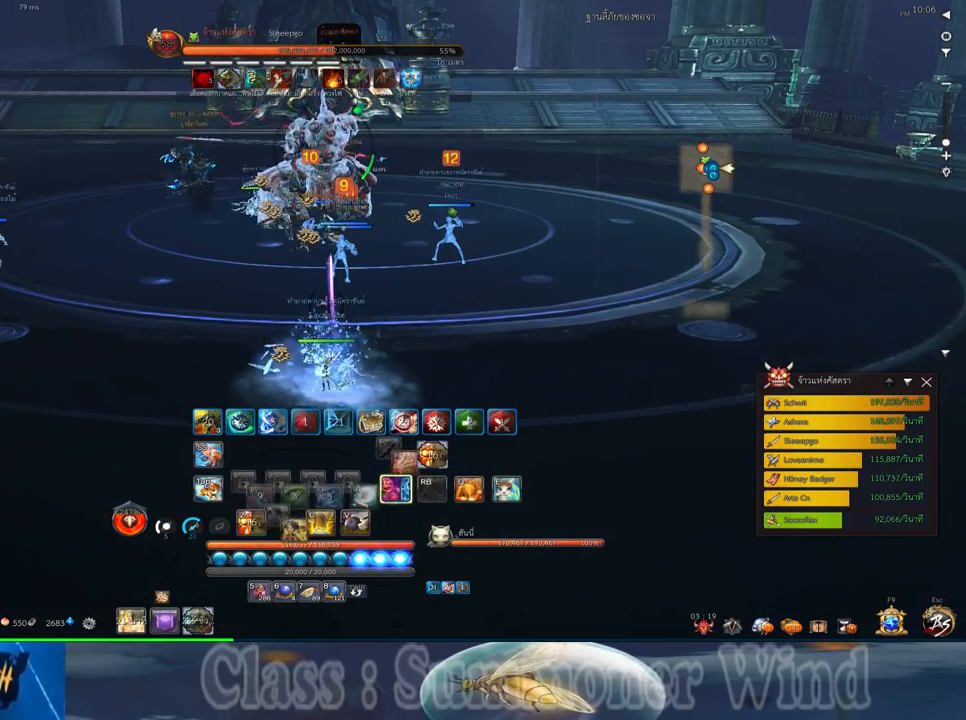
{"keys": ["f", "w", "z"], "mouse": [], "events": [[33, "f", "up"], [33, "mouse_left", "down"], [67, "mouse_left", "up"], [67, "mouse_right", "down"], [100, "f", "down"], [100, "mouse_right", "up"], [100, "s", "up"], [133, "f", "up"], [200, "mouse_left", "down"], [200, "w", "down"], [233, "mouse_left", "up"], [317, "mouse_left", "down"], [350, "mouse_left", "up"], [350, "mouse_right", "down"], [383, "f", "down"], [383, "mouse_right", "up"], [417, "f", "up"], [417, "mouse_left", "down"], [450, "mouse_left", "up"], [450, "mouse_right", "down"], [483, "f", "down"], [483, "mouse_right", "up"], [483, "z", "down"]]}
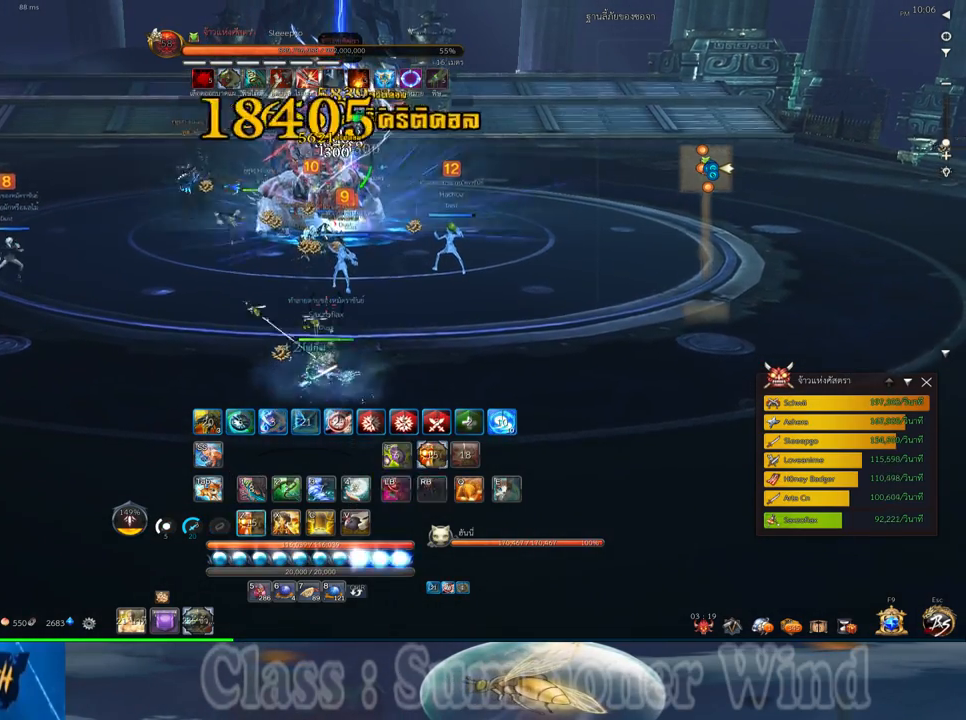
{"keys": ["w"], "mouse": [], "events": [[17, "f", "up"], [17, "w", "up"], [50, "z", "up"], [83, "mouse_left", "down"], [117, "mouse_left", "up"], [167, "z", "down"], [200, "mouse_left", "down"], [233, "mouse_left", "up"], [233, "mouse_right", "down"], [233, "z", "up"], [267, "f", "down"], [267, "mouse_right", "up"], [300, "f", "up"], [300, "z", "down"], [333, "mouse_right", "down"], [367, "f", "down"], [367, "mouse_right", "up"], [367, "z", "up"], [400, "f", "up"], [467, "mouse_left", "down"], [500, "mouse_left", "up"], [500, "w", "down"]]}
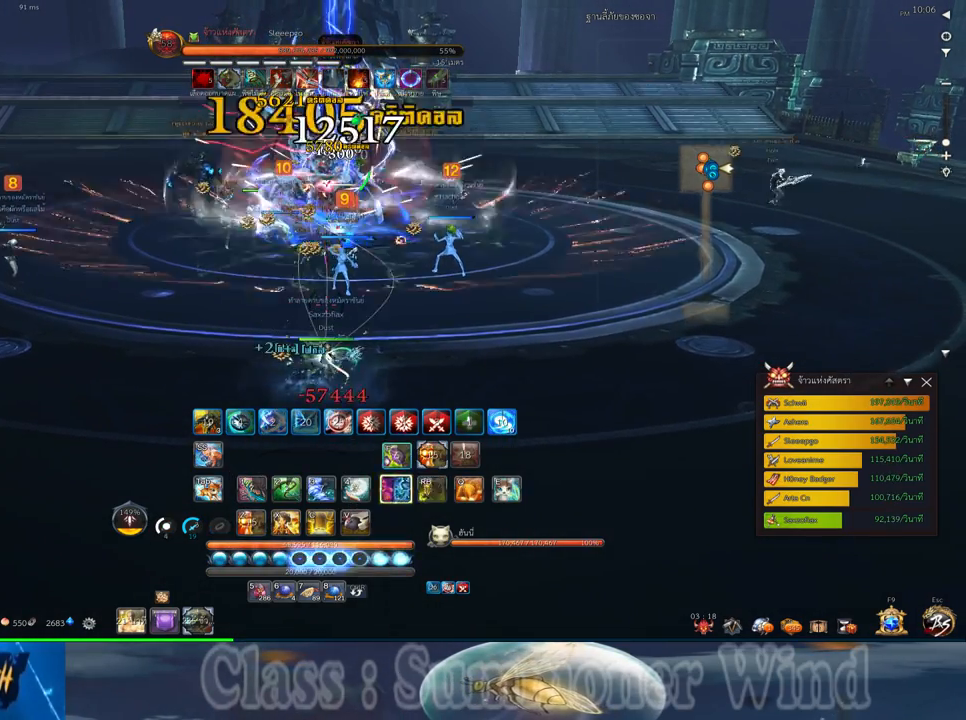
{"keys": ["w"], "mouse": [], "events": [[50, "a", "down"], [83, "mouse_left", "down"], [117, "mouse_left", "up"], [117, "mouse_right", "down"], [150, "f", "down"], [150, "mouse_right", "up"], [183, "a", "up"], [183, "f", "up"], [250, "f", "down"], [283, "f", "up"], [350, "mouse_left", "down"], [400, "mouse_left", "up"], [400, "mouse_right", "down"], [433, "mouse_right", "up"]]}
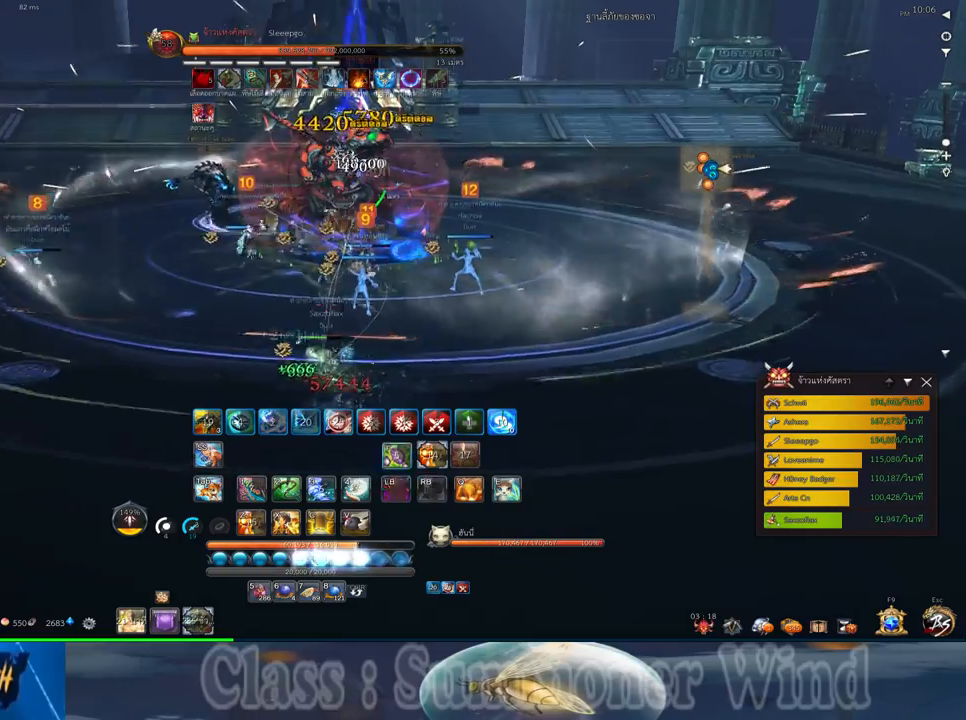
{"keys": [], "mouse": [], "events": [[300, "4", "down"], [450, "4", "up"], [483, "w", "up"]]}
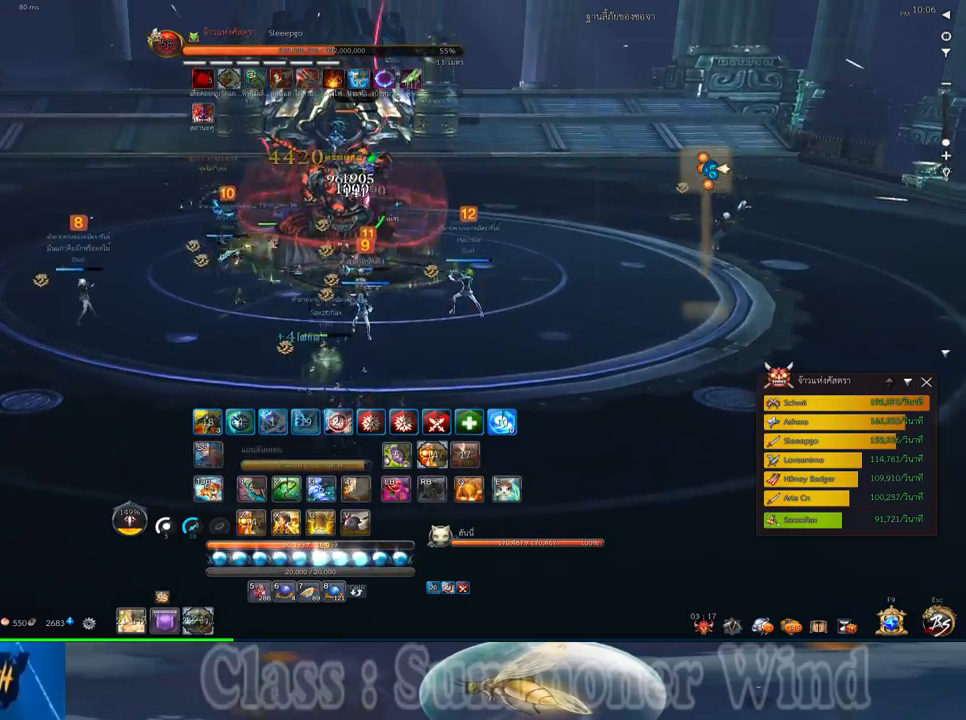
{"keys": [], "mouse": [], "events": []}
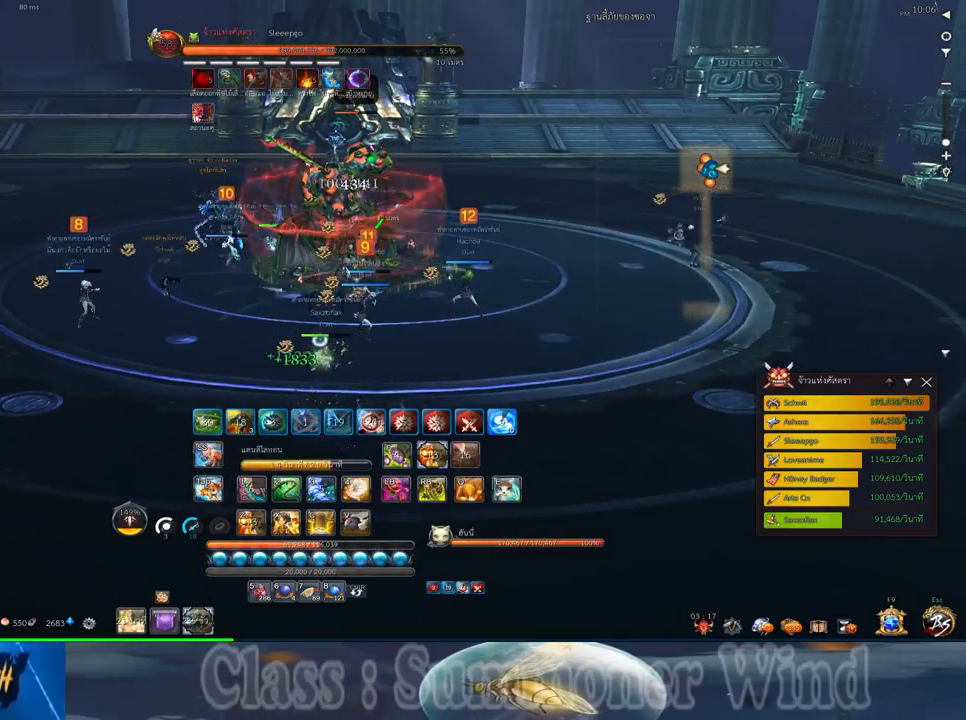
{"keys": ["s"], "mouse": [], "events": [[167, "4", "down"], [333, "4", "up"], [483, "s", "down"]]}
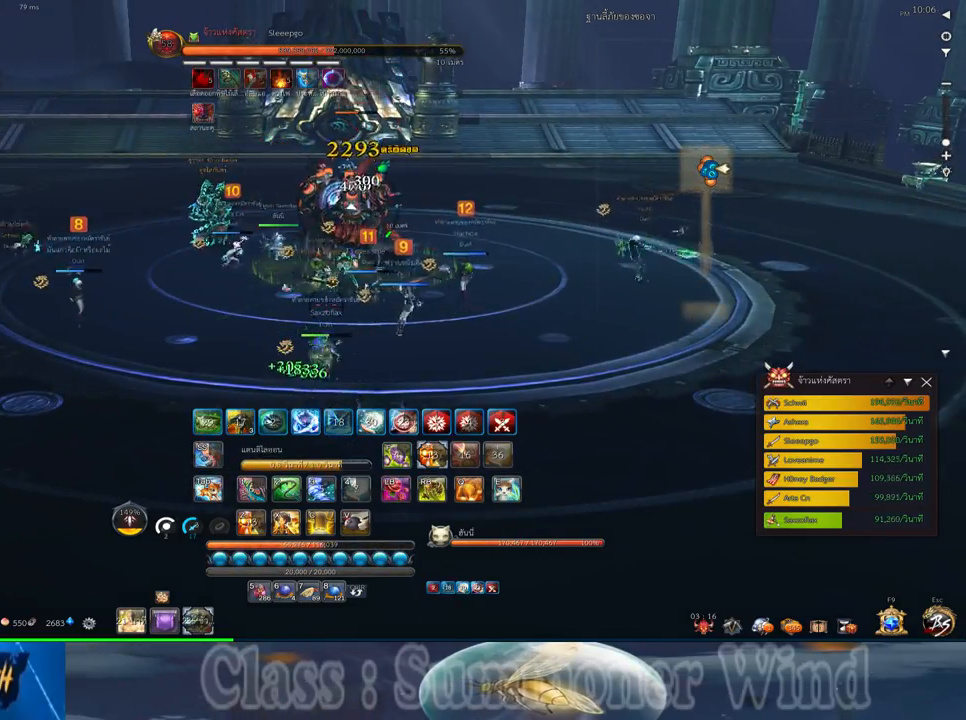
{"keys": ["s"], "mouse": [], "events": [[183, "space", "down"], [350, "space", "up"]]}
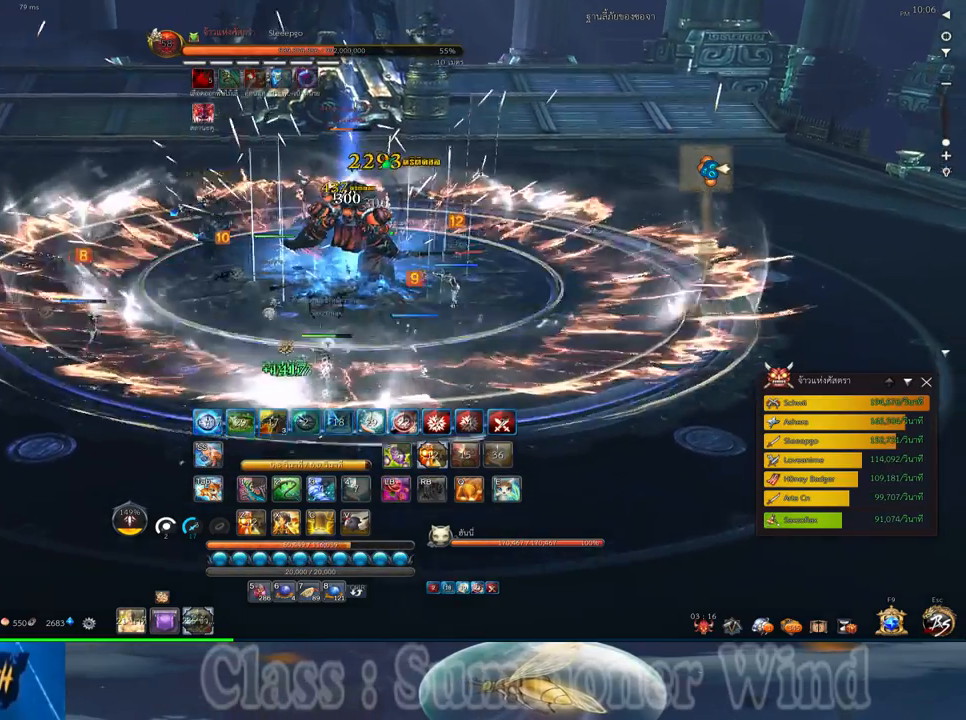
{"keys": ["f", "s"], "mouse": [], "events": [[333, "f", "down"], [367, "f", "up"], [450, "mouse_left", "down"], [483, "mouse_left", "up"], [483, "mouse_right", "down"], [500, "f", "down"], [500, "mouse_right", "up"]]}
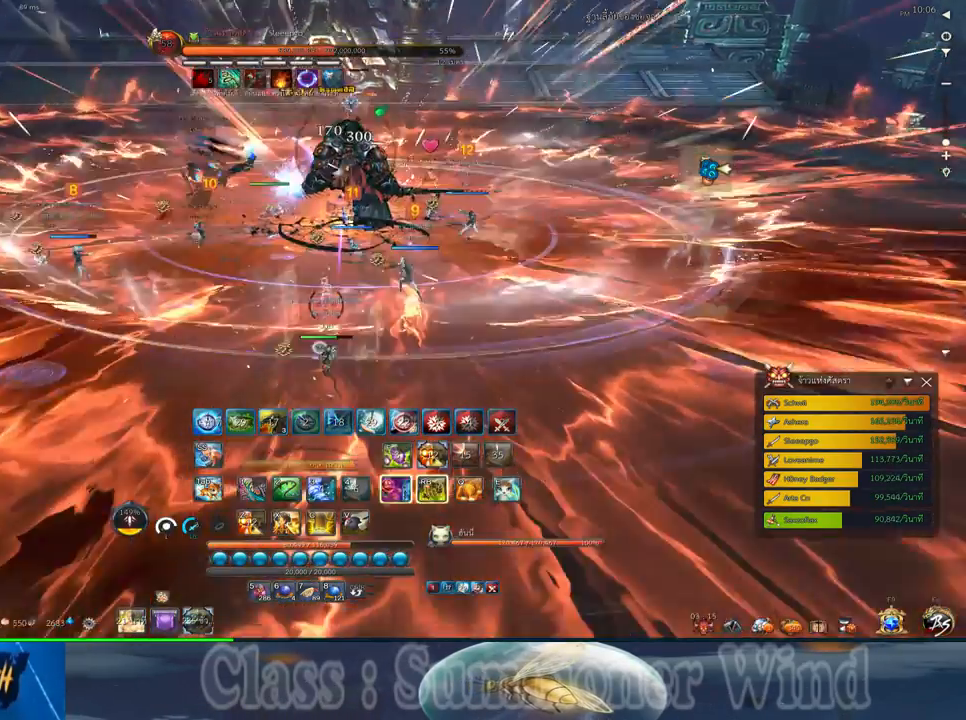
{"keys": ["f", "s"], "mouse": [], "events": [[50, "f", "up"], [50, "mouse_left", "down"], [83, "mouse_left", "up"], [83, "mouse_right", "down"], [117, "f", "down"], [117, "mouse_right", "up"], [150, "f", "up"], [250, "space", "down"], [333, "2", "down"], [333, "mouse_left", "down"], [367, "mouse_left", "up"], [367, "mouse_right", "down"], [400, "f", "down"], [400, "mouse_right", "up"], [433, "2", "up"], [433, "f", "up"], [433, "mouse_left", "down"], [433, "space", "up"], [467, "mouse_left", "up"], [467, "mouse_right", "down"], [500, "f", "down"], [500, "mouse_right", "up"]]}
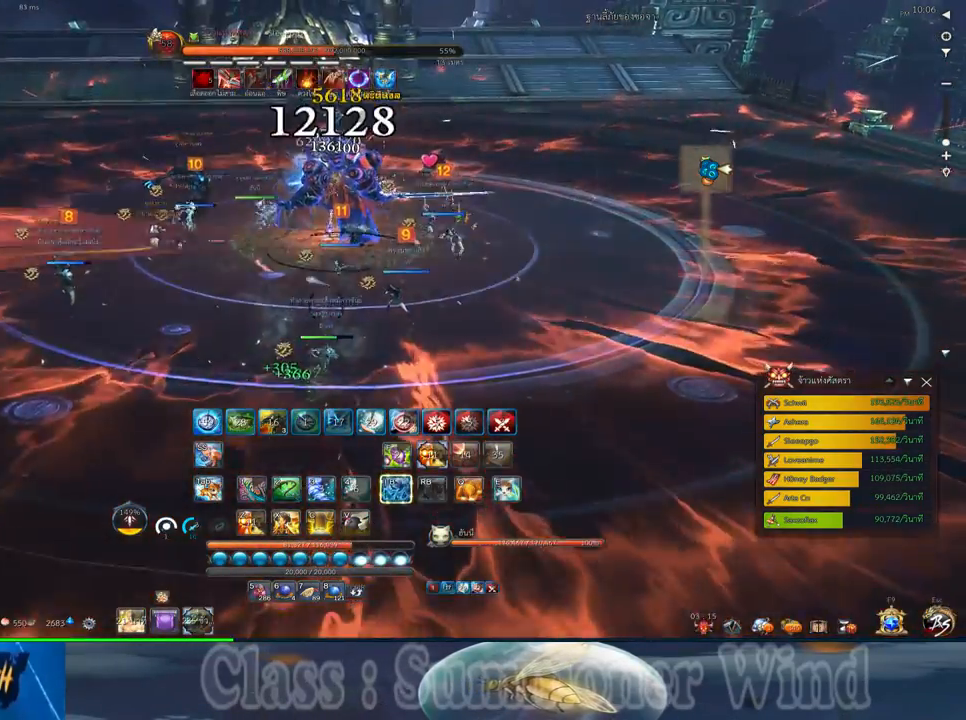
{"keys": ["d"], "mouse": ["left"], "events": [[33, "2", "down"], [33, "f", "up"], [67, "2", "up"], [100, "mouse_left", "down"], [133, "mouse_left", "up"], [167, "2", "down"], [217, "mouse_left", "down"], [250, "mouse_left", "up"], [250, "mouse_right", "down"], [283, "2", "up"], [283, "f", "down"], [283, "mouse_right", "up"], [283, "s", "up"], [317, "f", "up"], [317, "mouse_left", "down"], [350, "mouse_left", "up"], [350, "mouse_right", "down"], [383, "f", "down"], [383, "mouse_right", "up"], [417, "f", "up"], [450, "d", "down"], [483, "mouse_left", "down"]]}